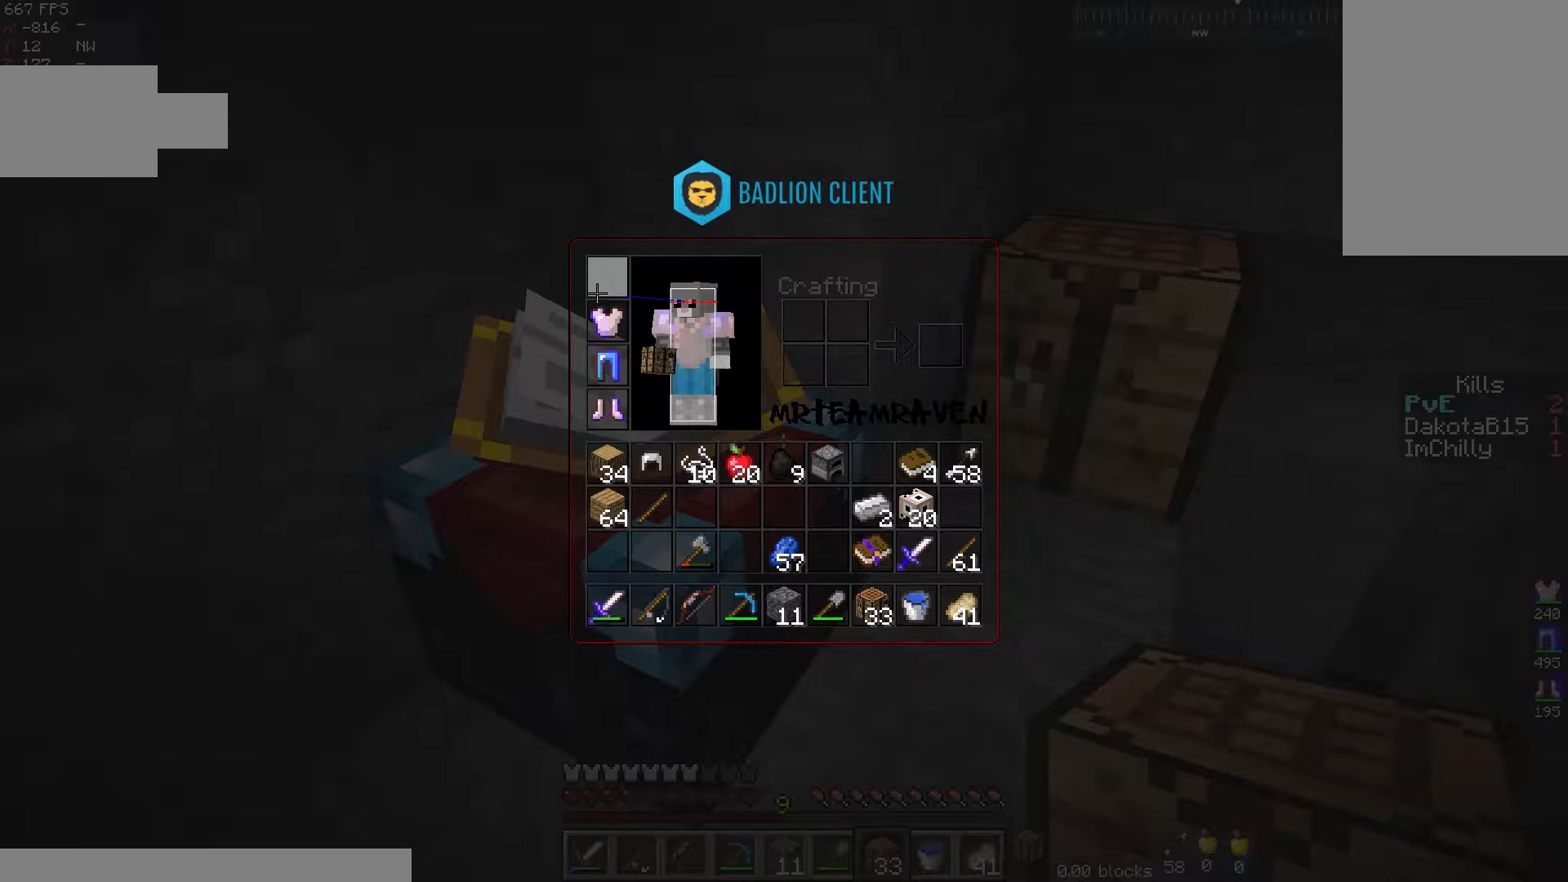
Gameplay with keyboard and mouse; each line is a JSON object with the keys and mouse buttons held at the frame after it. "events" lists presses ("down") and releases ("up") of "a", "d", "s", "space", "w", "mouse_left" and "mouse_right" between this image and that frame as [ms after this image, input, new state], when the widget could be followed in between. "mouse_left", "mouse_right" = the "left", "right" buttons of the "mouse" list. No other keys are recorded. Fast repeated clicks can show as one long hold. Mouse movement is not recorded.
{"keys": [], "mouse": [], "events": [[200, "mouse_right", "down"], [300, "mouse_right", "up"]]}
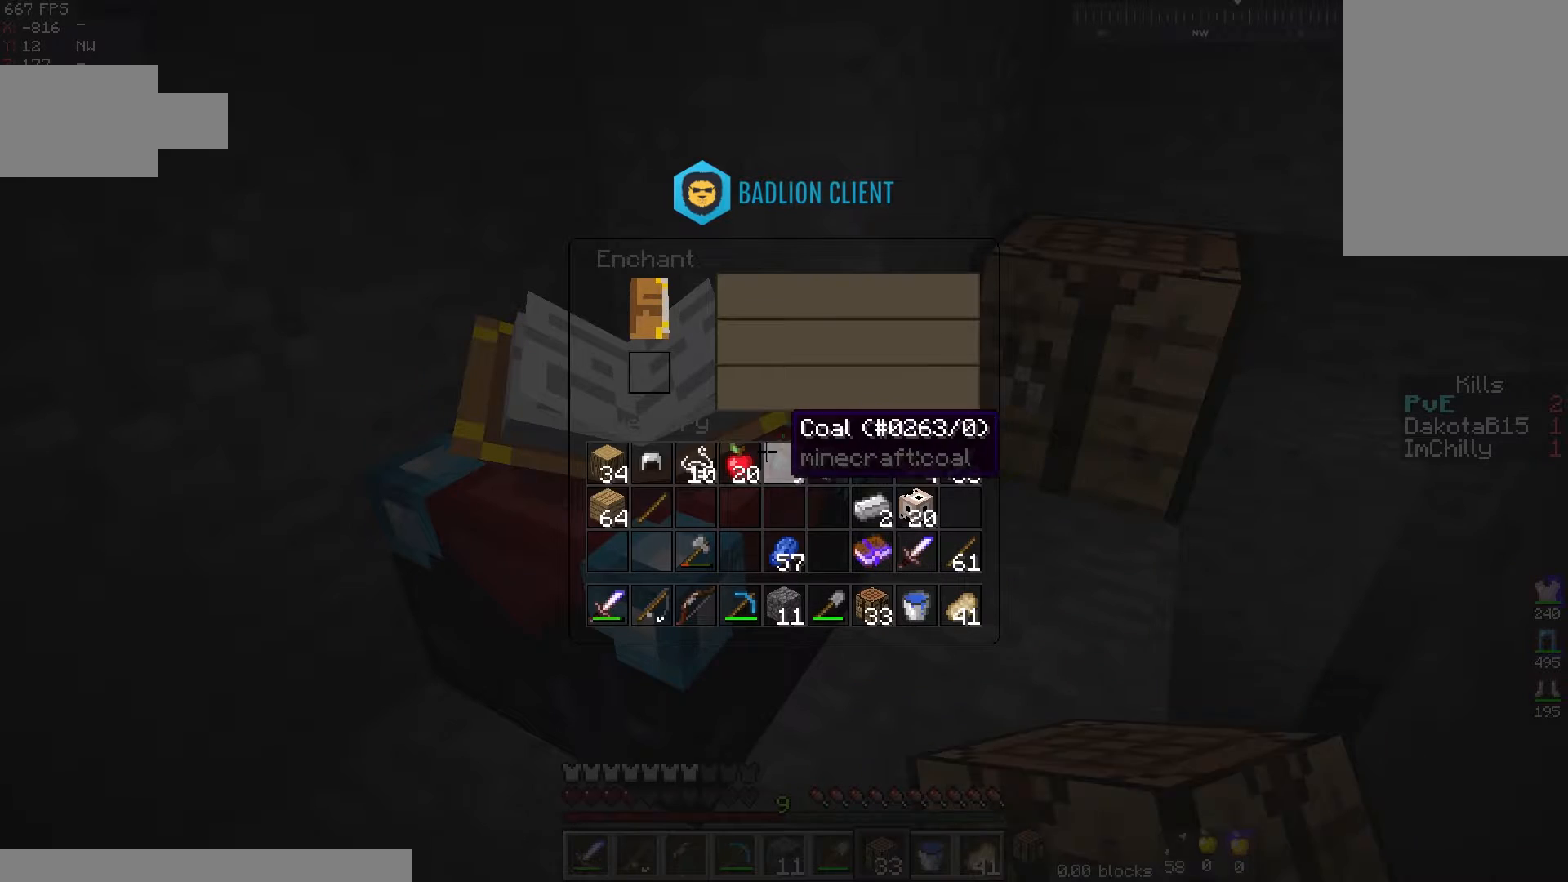
{"keys": [], "mouse": [], "events": []}
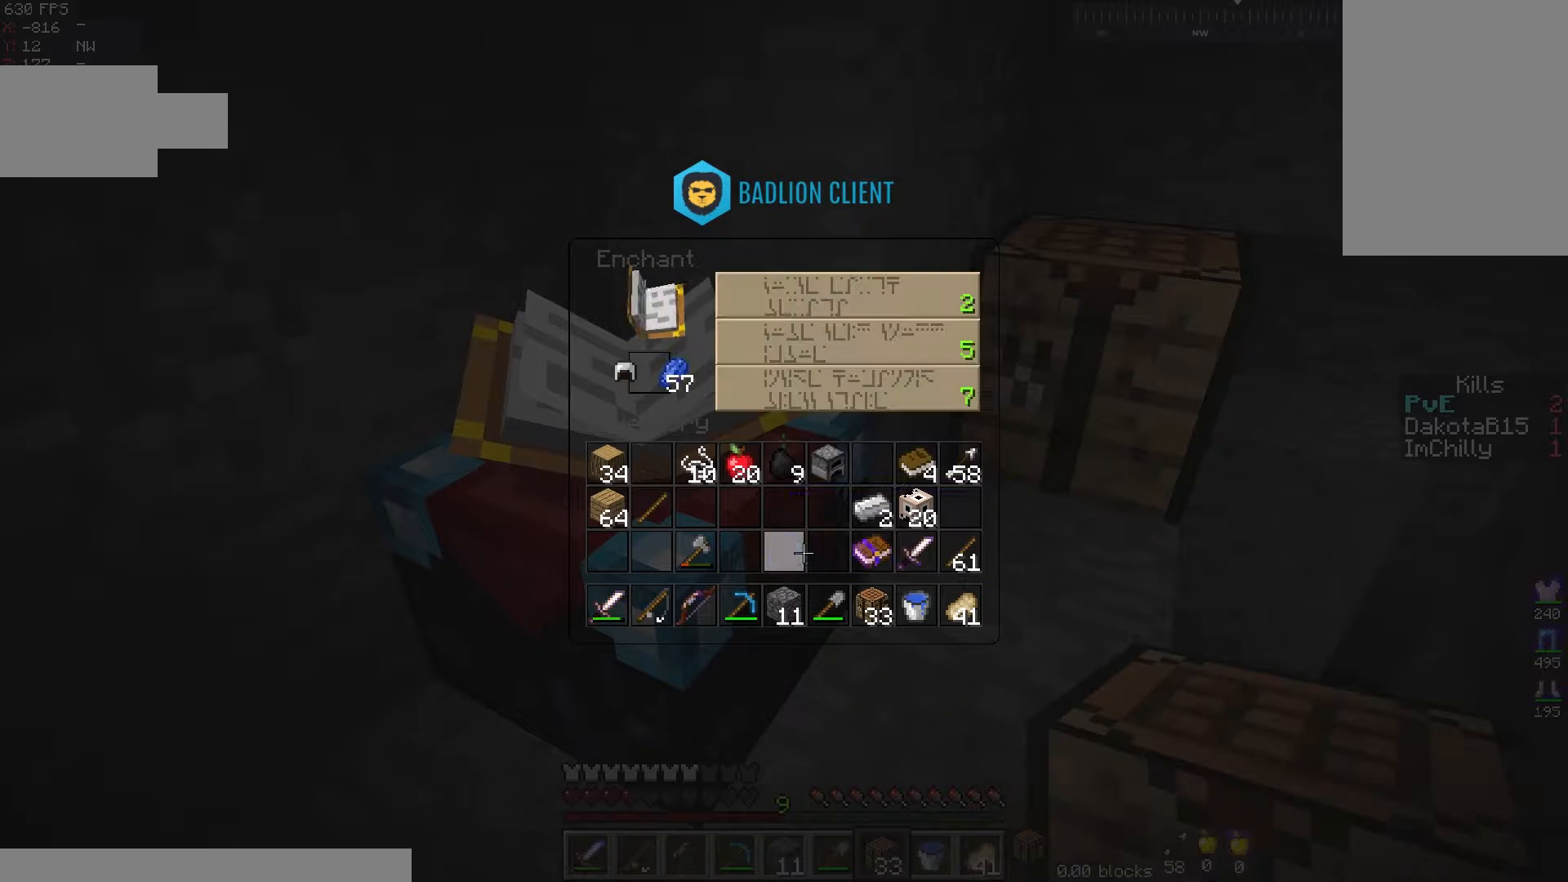
{"keys": [], "mouse": [], "events": []}
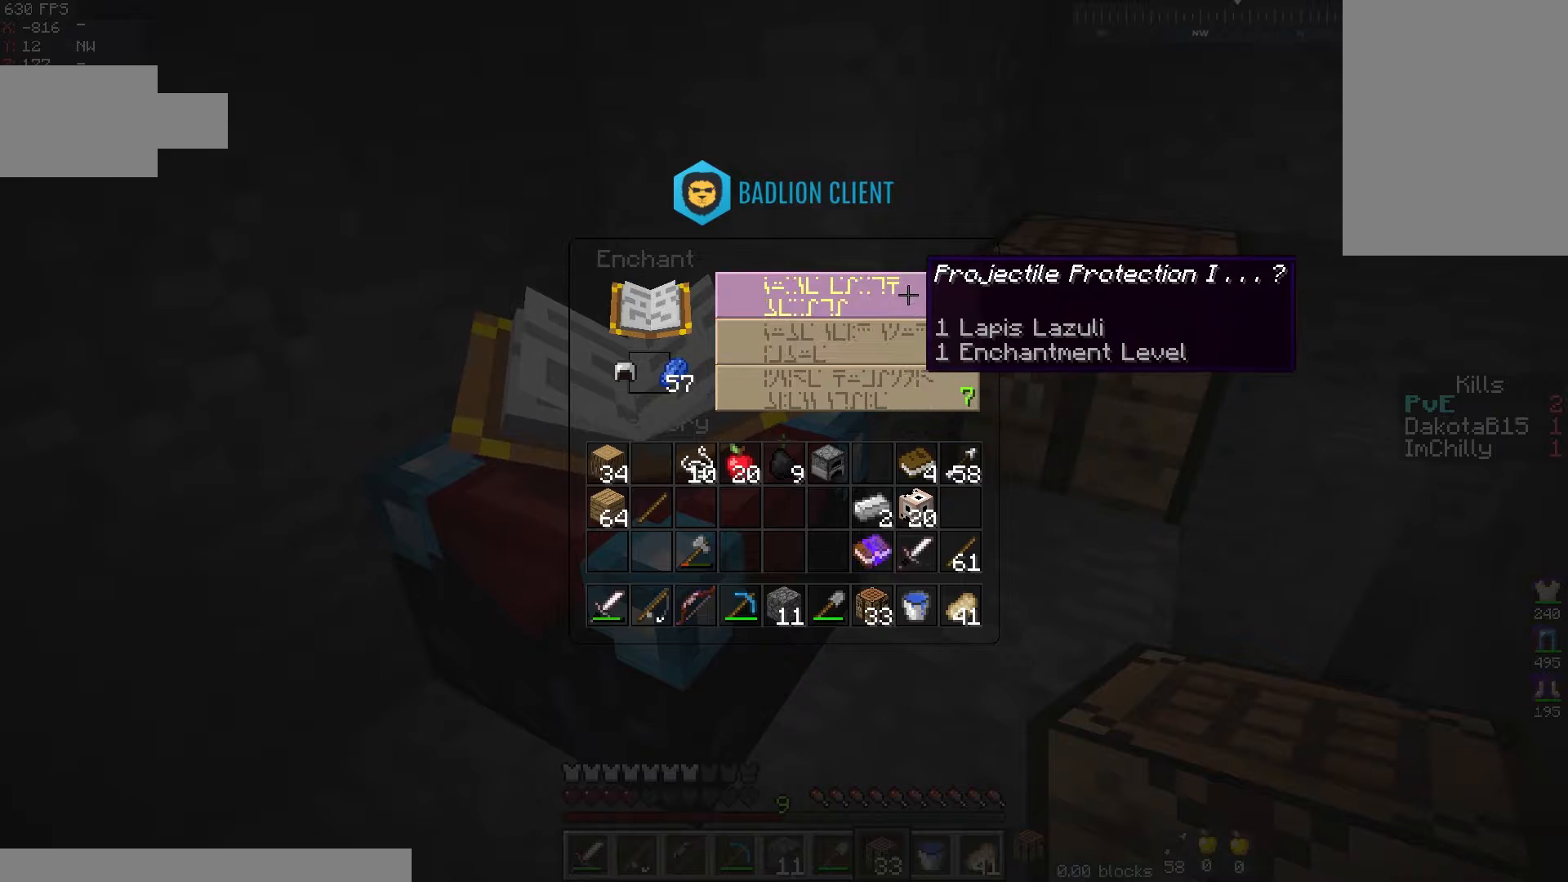
{"keys": [], "mouse": [], "events": []}
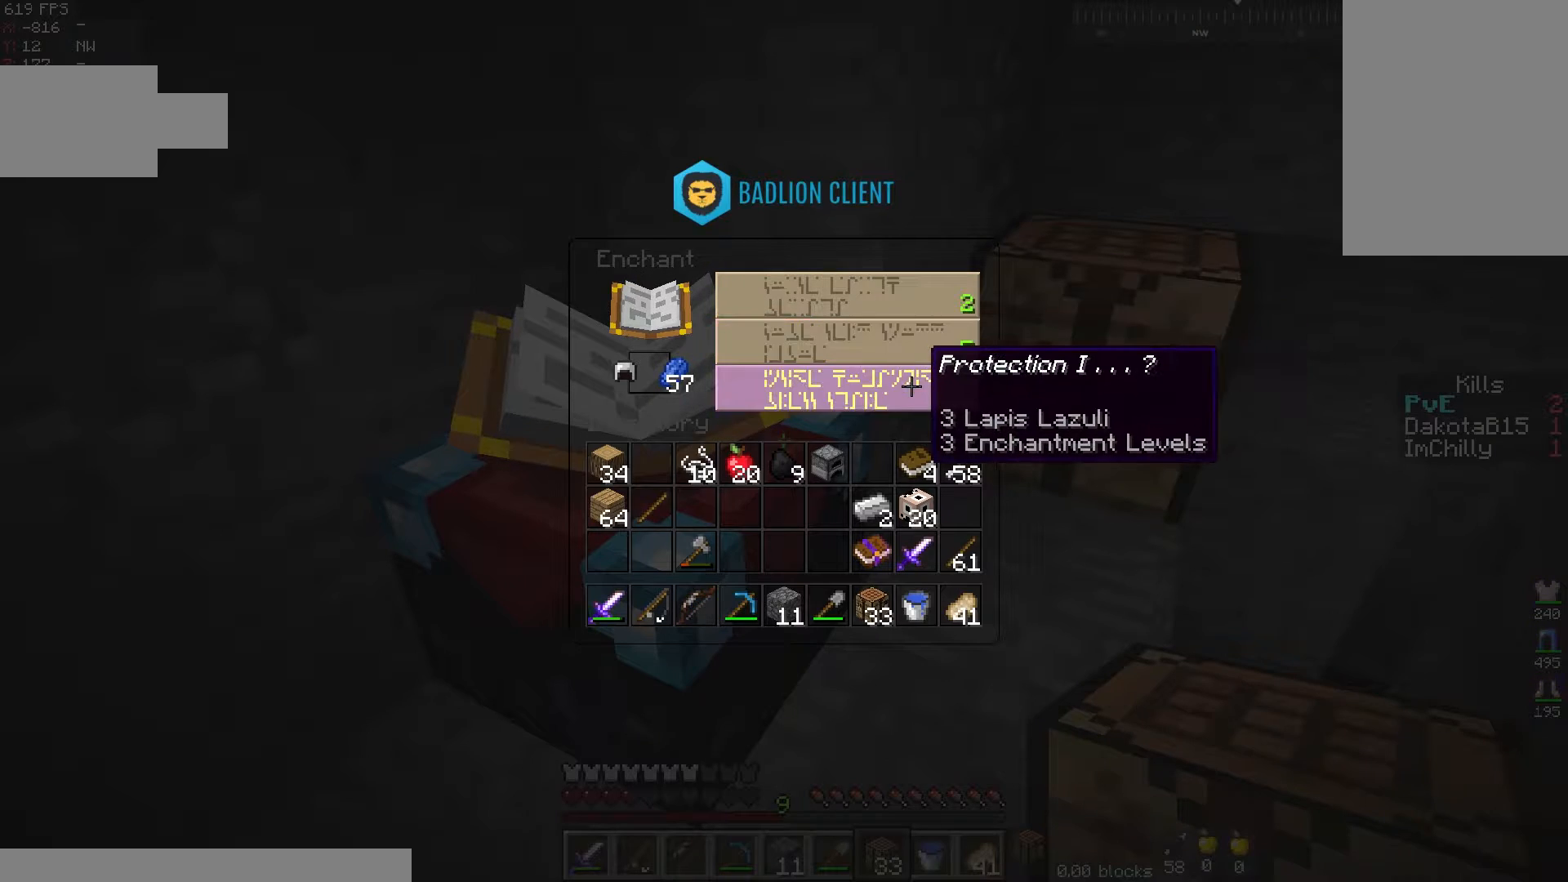
{"keys": [], "mouse": [], "events": []}
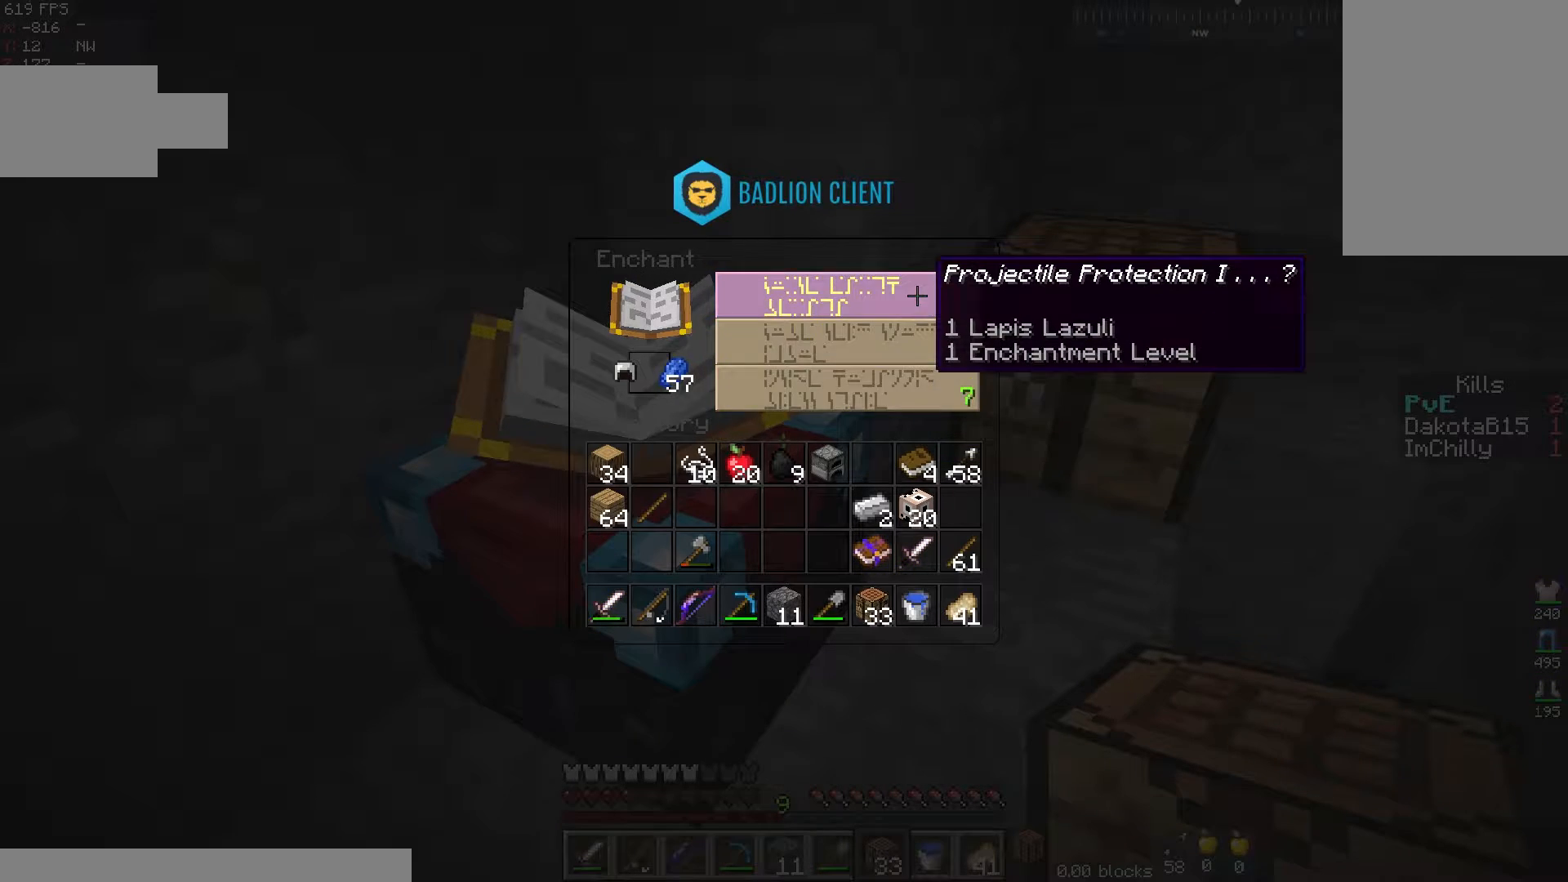
{"keys": [], "mouse": [], "events": []}
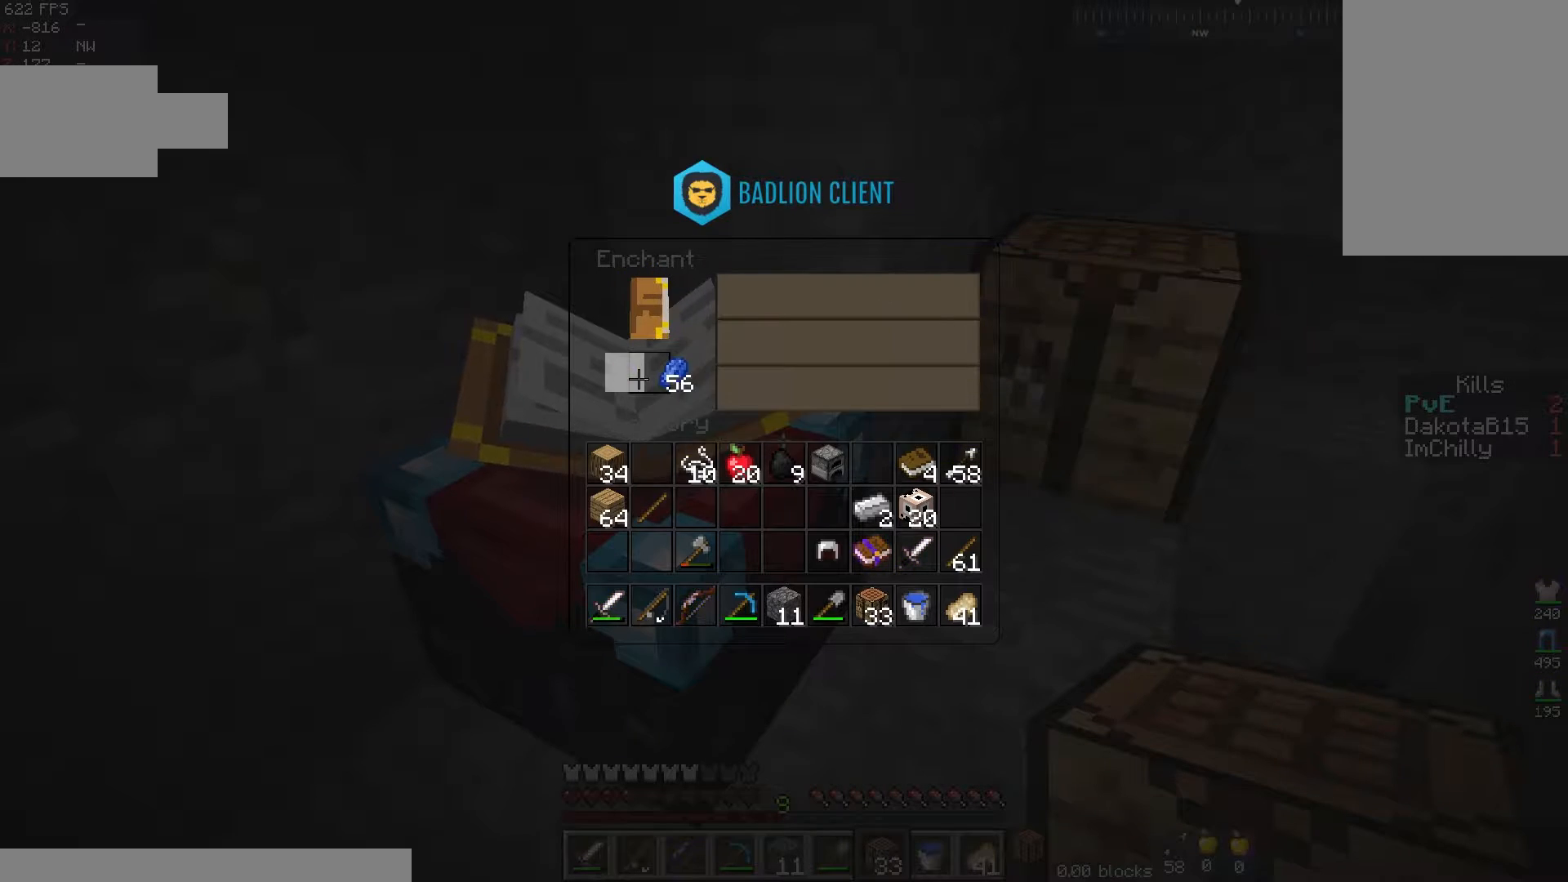
{"keys": [], "mouse": [], "events": []}
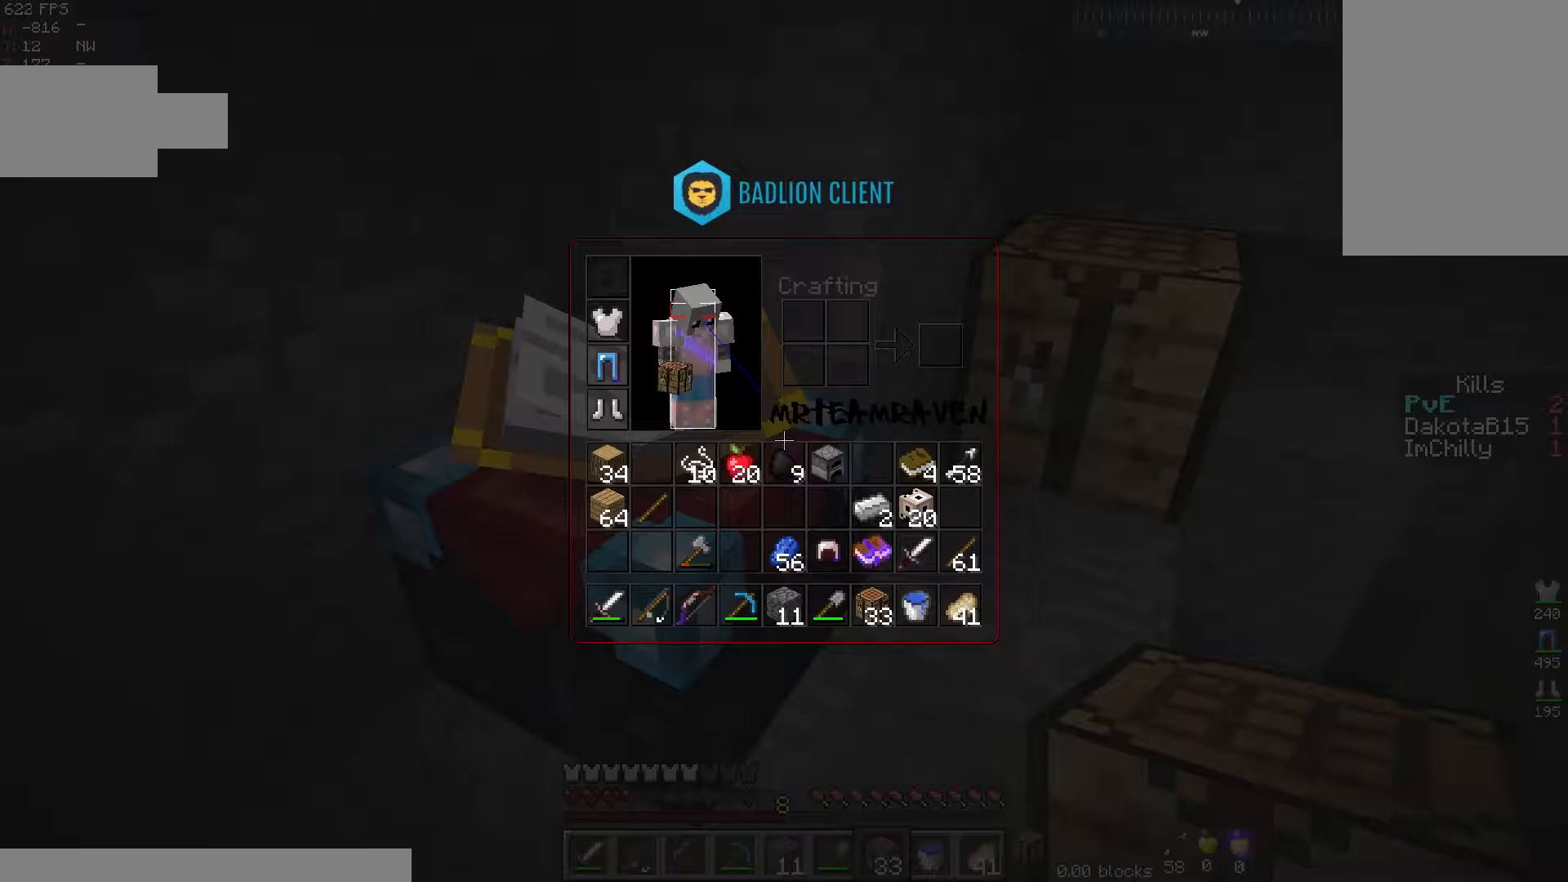
{"keys": [], "mouse": [], "events": []}
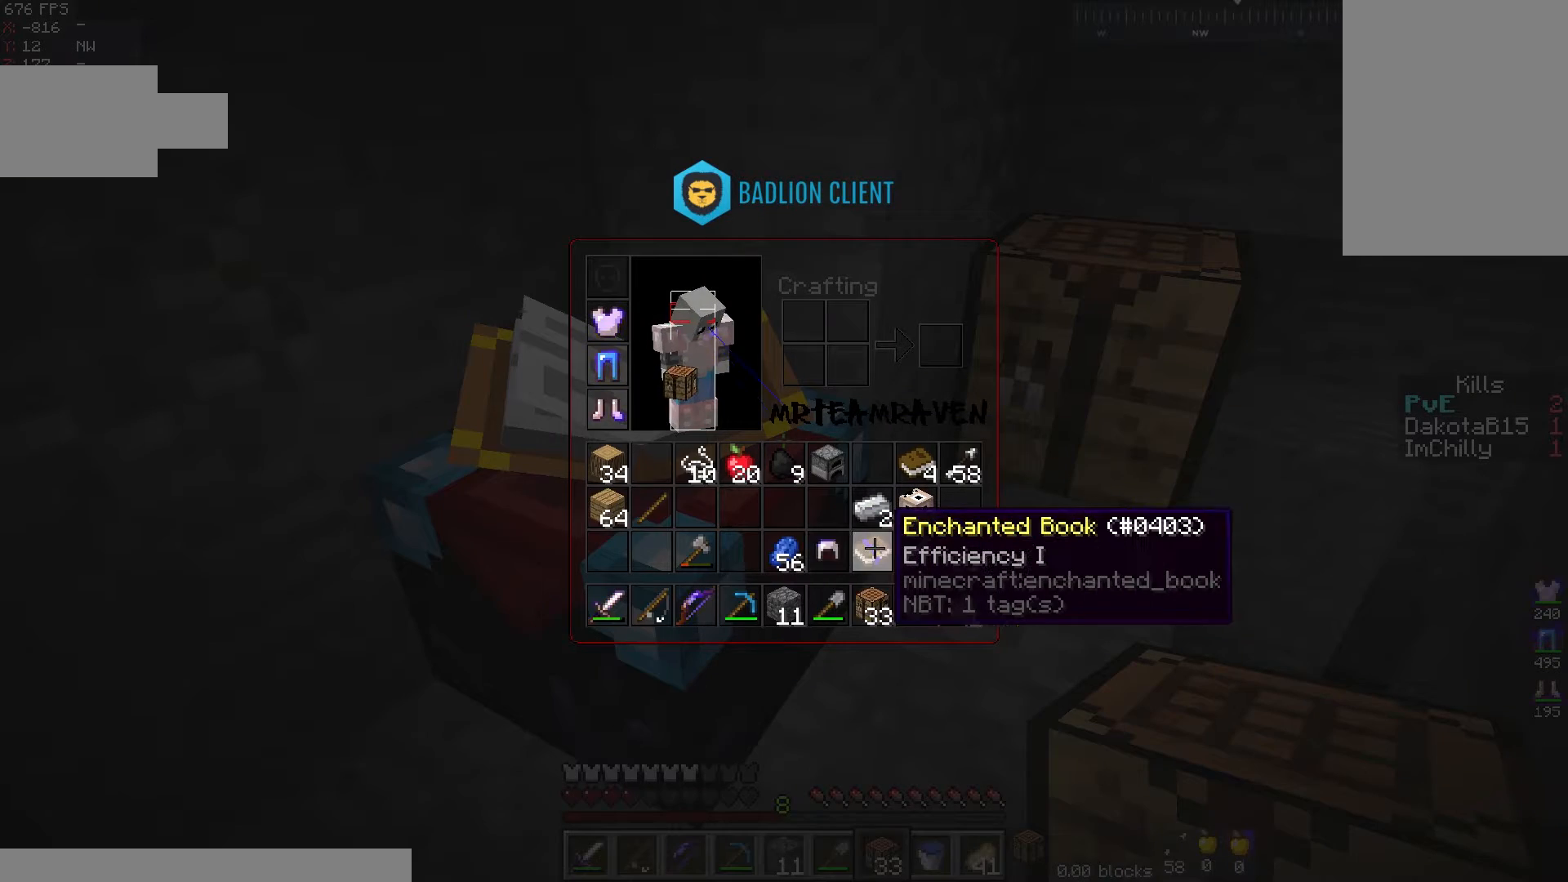
{"keys": [], "mouse": [], "events": []}
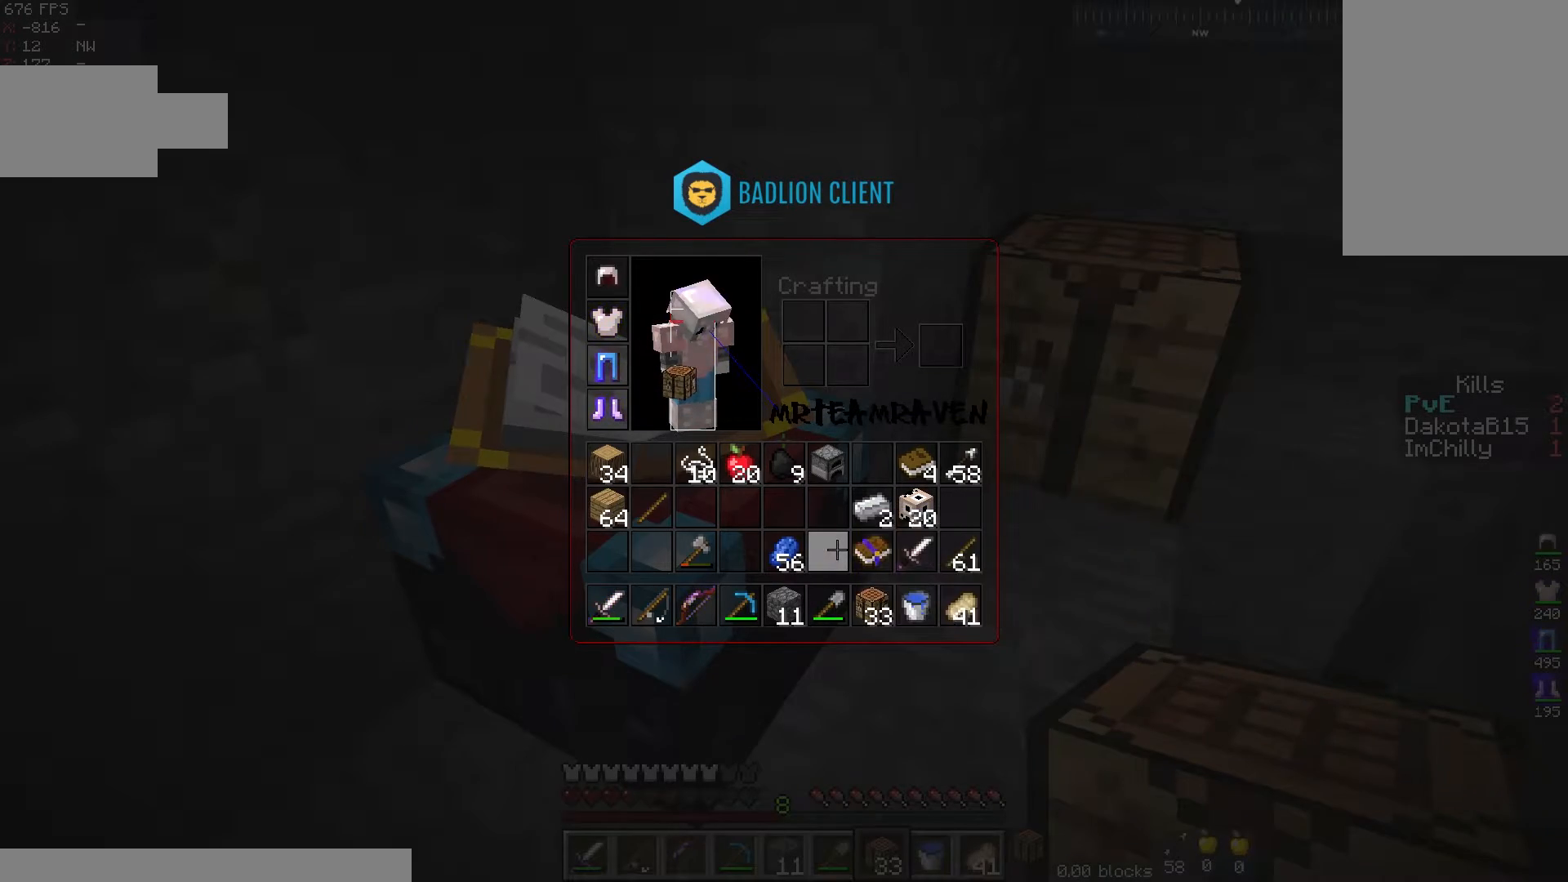
{"keys": ["w"], "mouse": [], "events": [[200, "a", "down"], [200, "w", "down"], [467, "a", "up"]]}
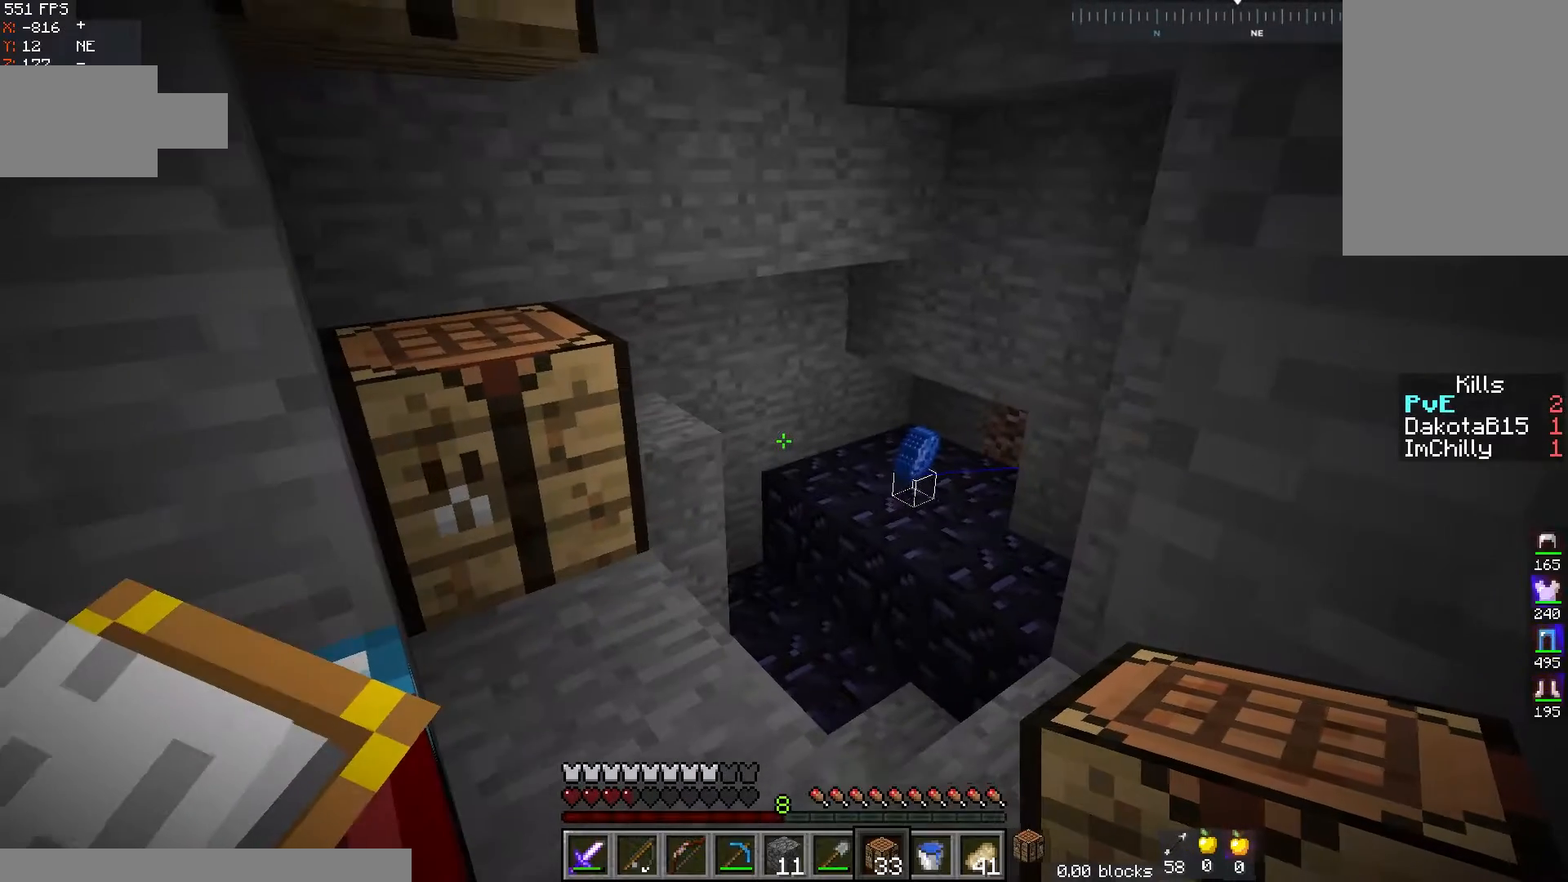
{"keys": [], "mouse": [], "events": [[17, "w", "up"]]}
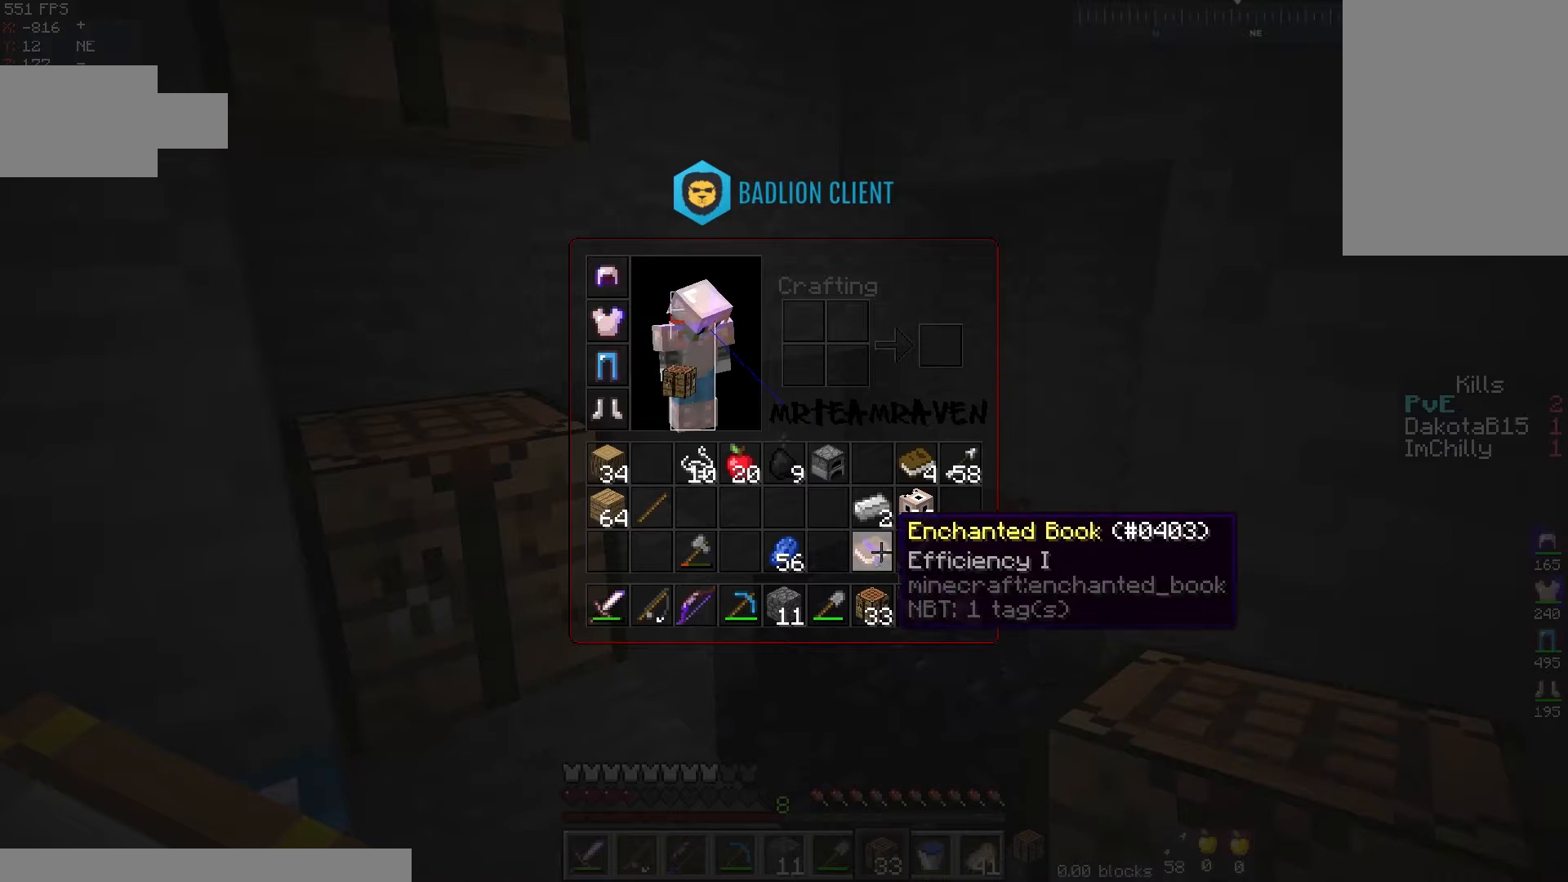
{"keys": [], "mouse": [], "events": []}
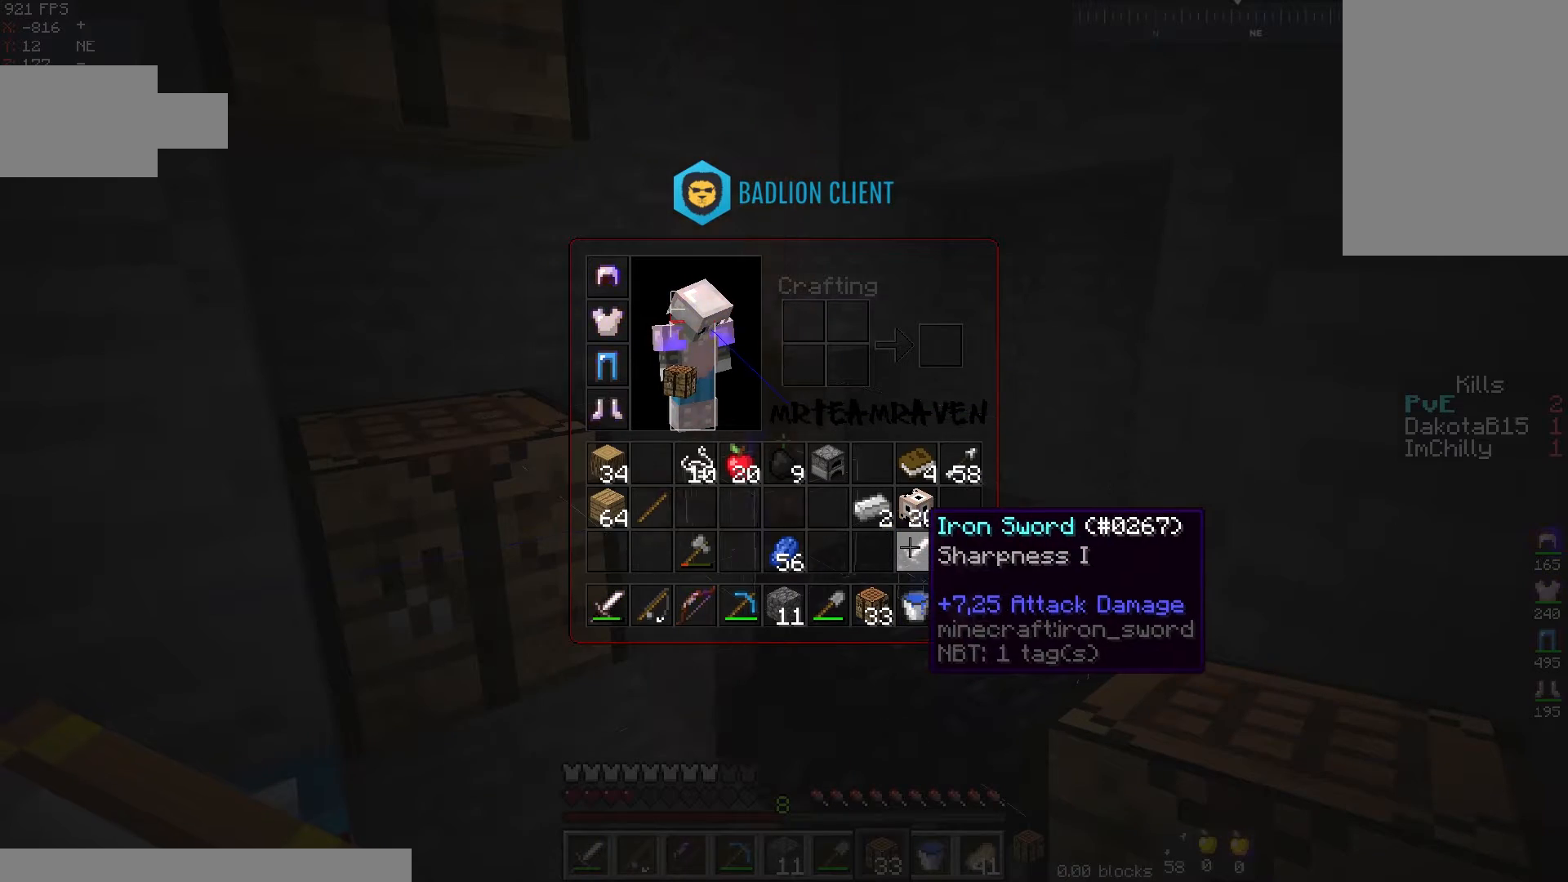
{"keys": [], "mouse": [], "events": []}
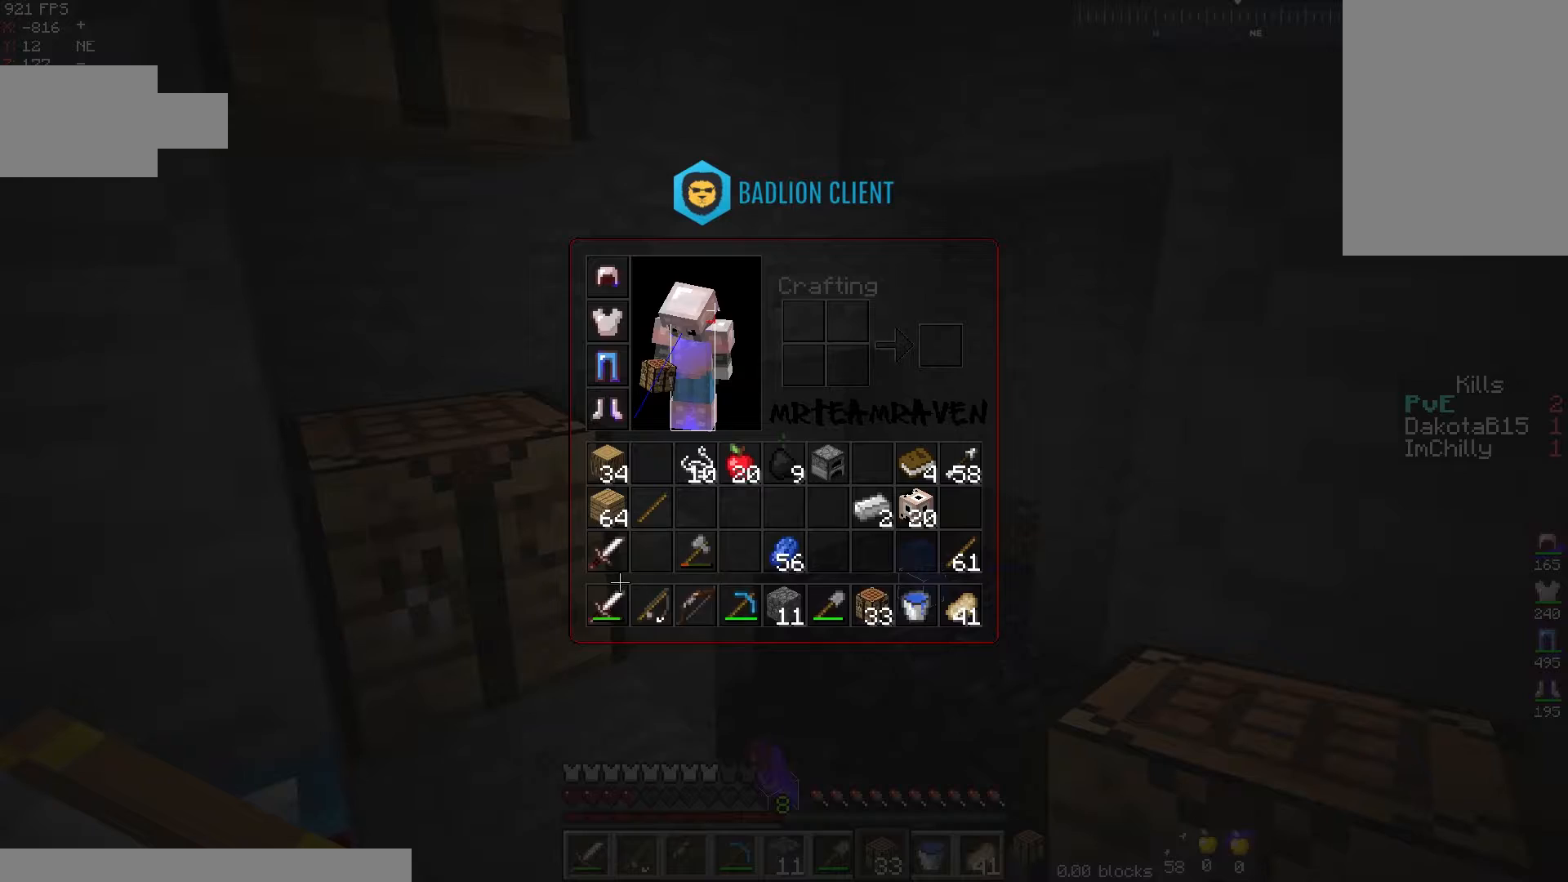
{"keys": [], "mouse": [], "events": []}
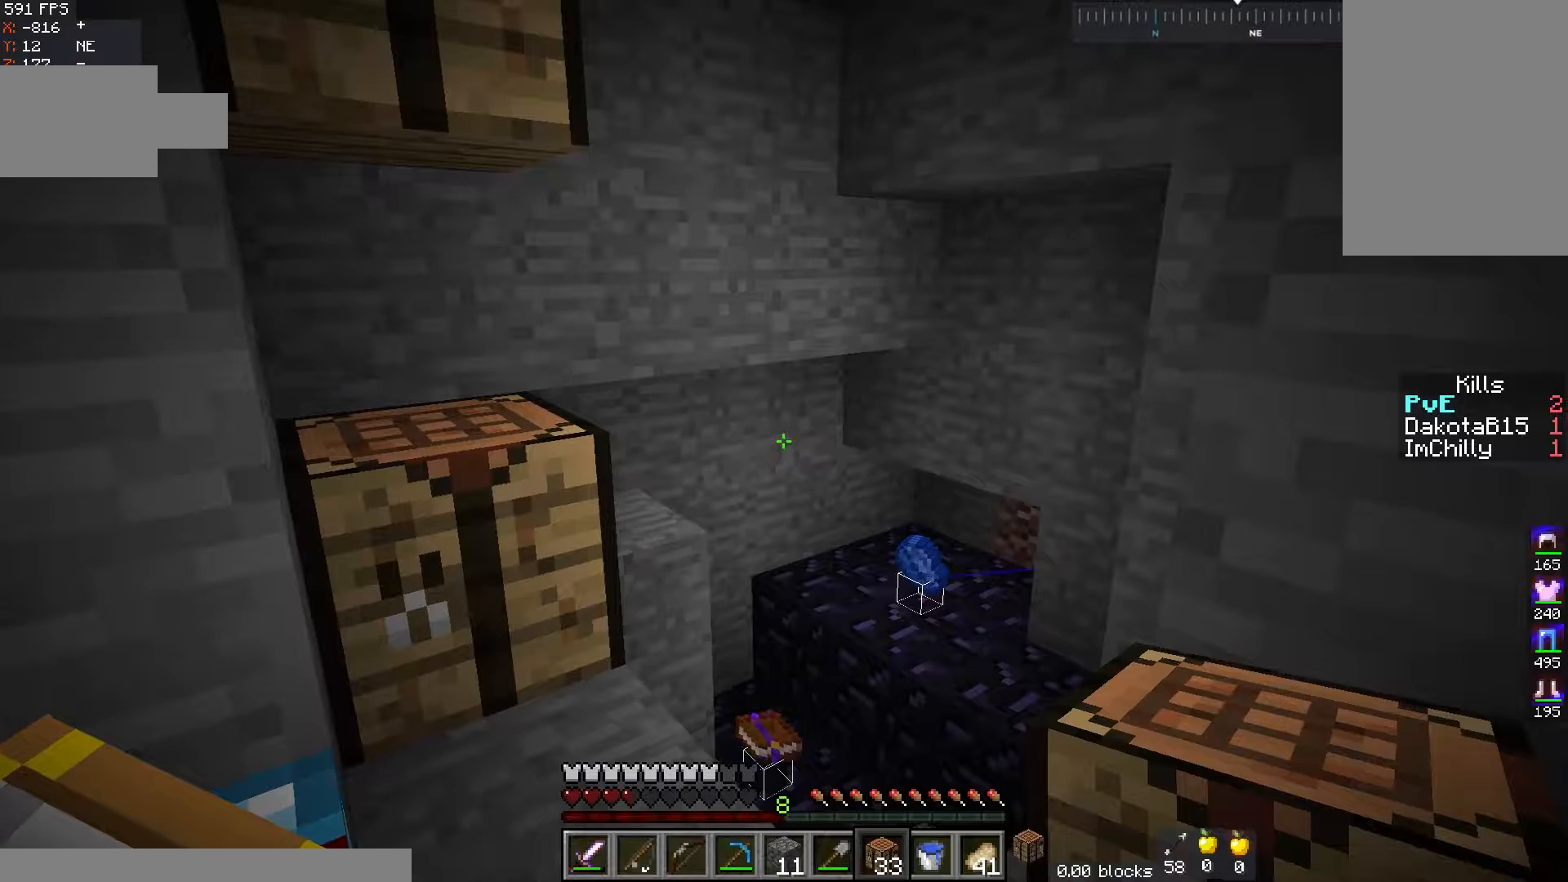
{"keys": ["s"], "mouse": [], "events": [[400, "s", "down"]]}
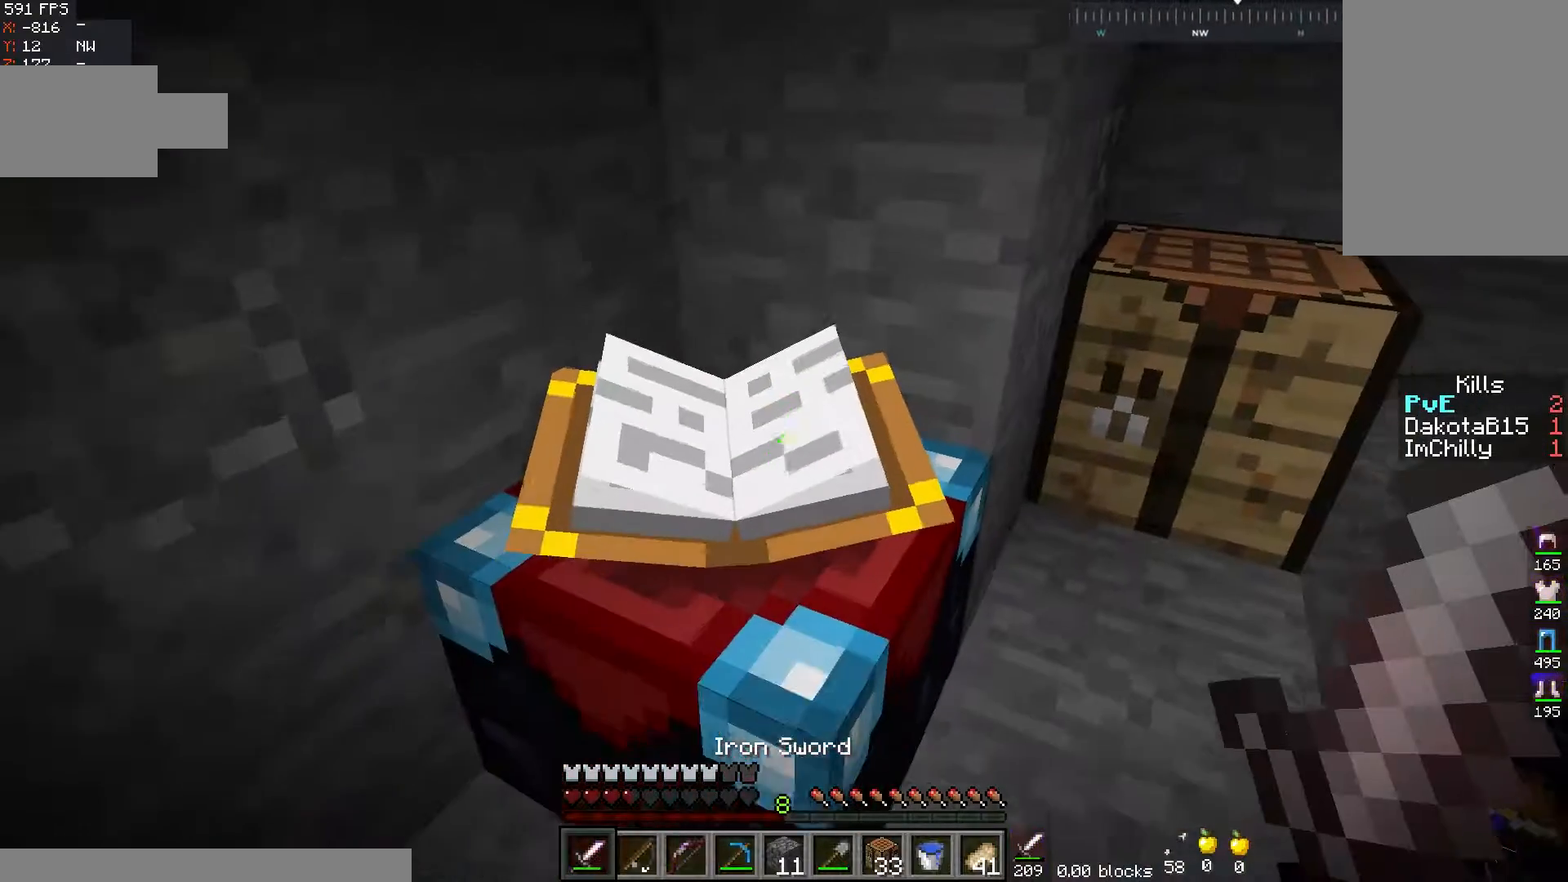
{"keys": [], "mouse": [], "events": [[150, "mouse_right", "down"], [233, "mouse_right", "up"], [267, "s", "up"]]}
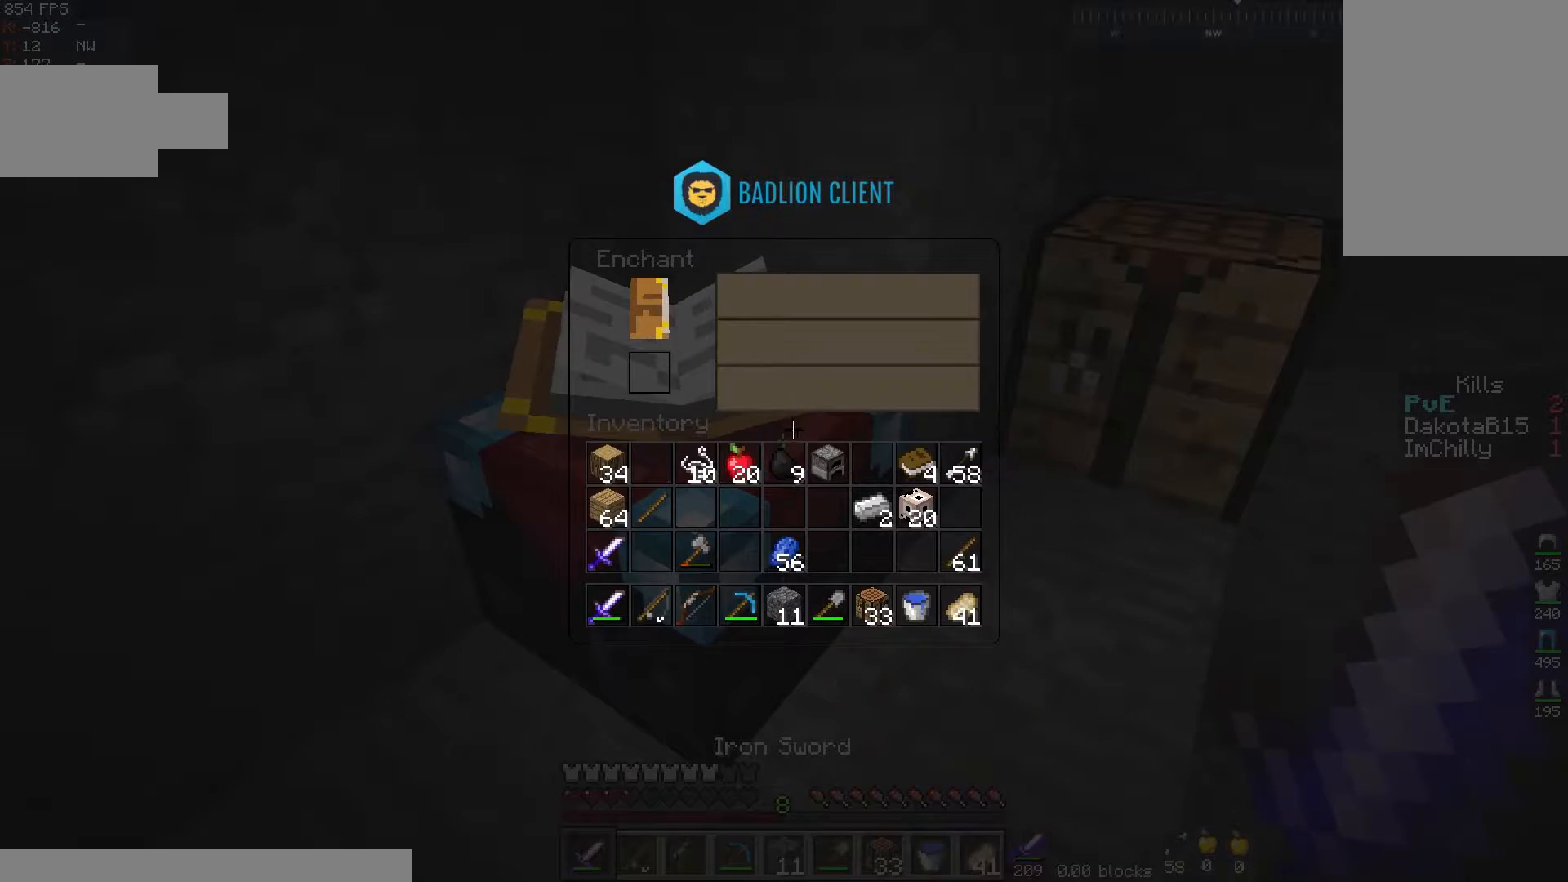
{"keys": [], "mouse": ["right"], "events": [[450, "mouse_right", "down"]]}
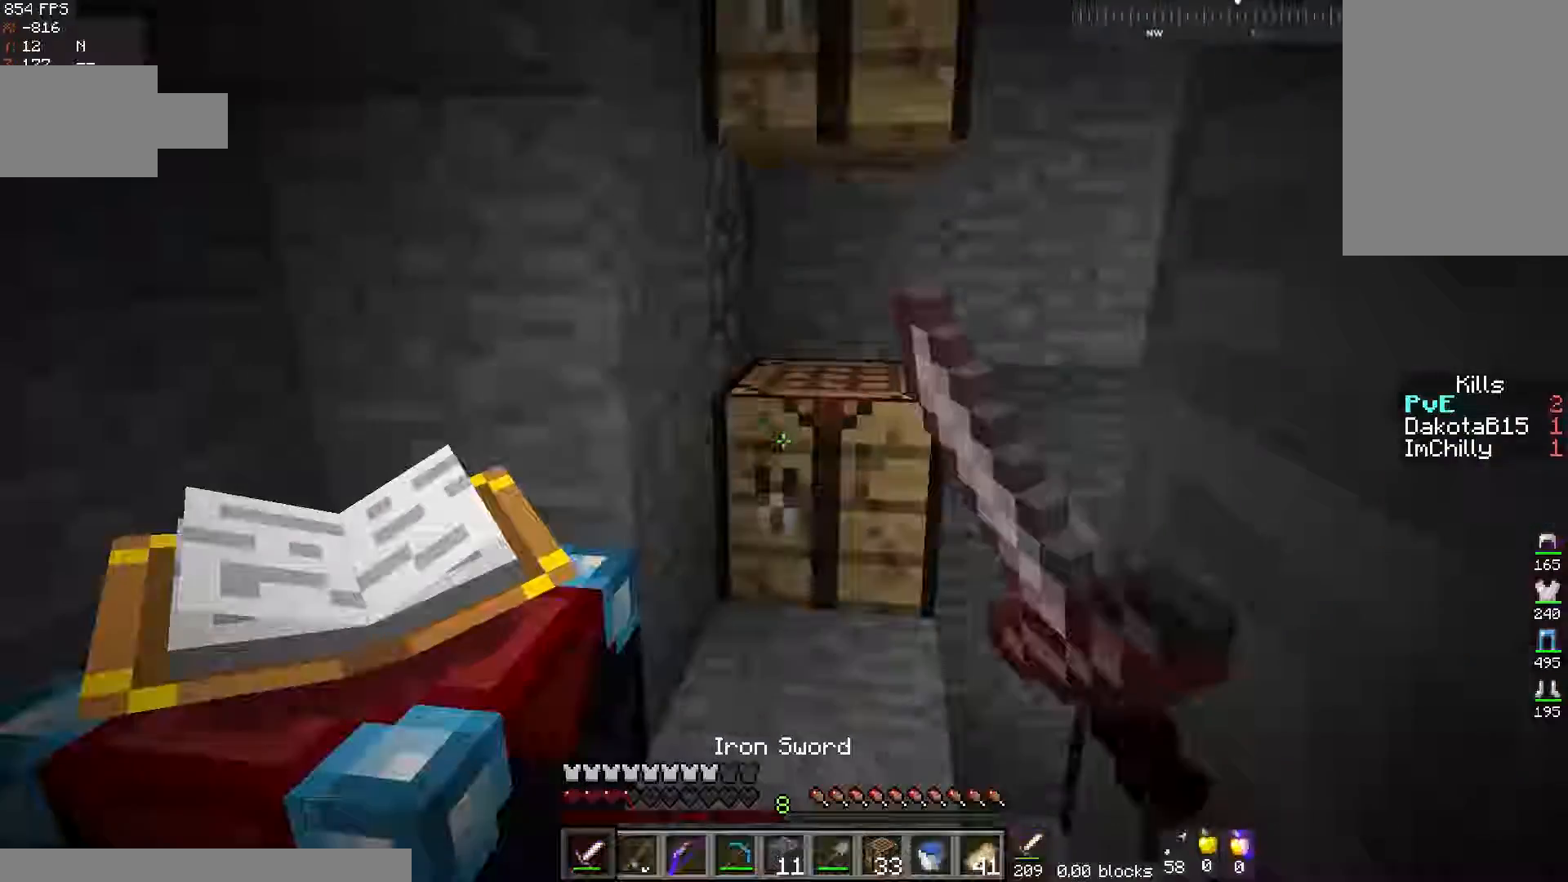
{"keys": [], "mouse": [], "events": [[33, "mouse_right", "up"]]}
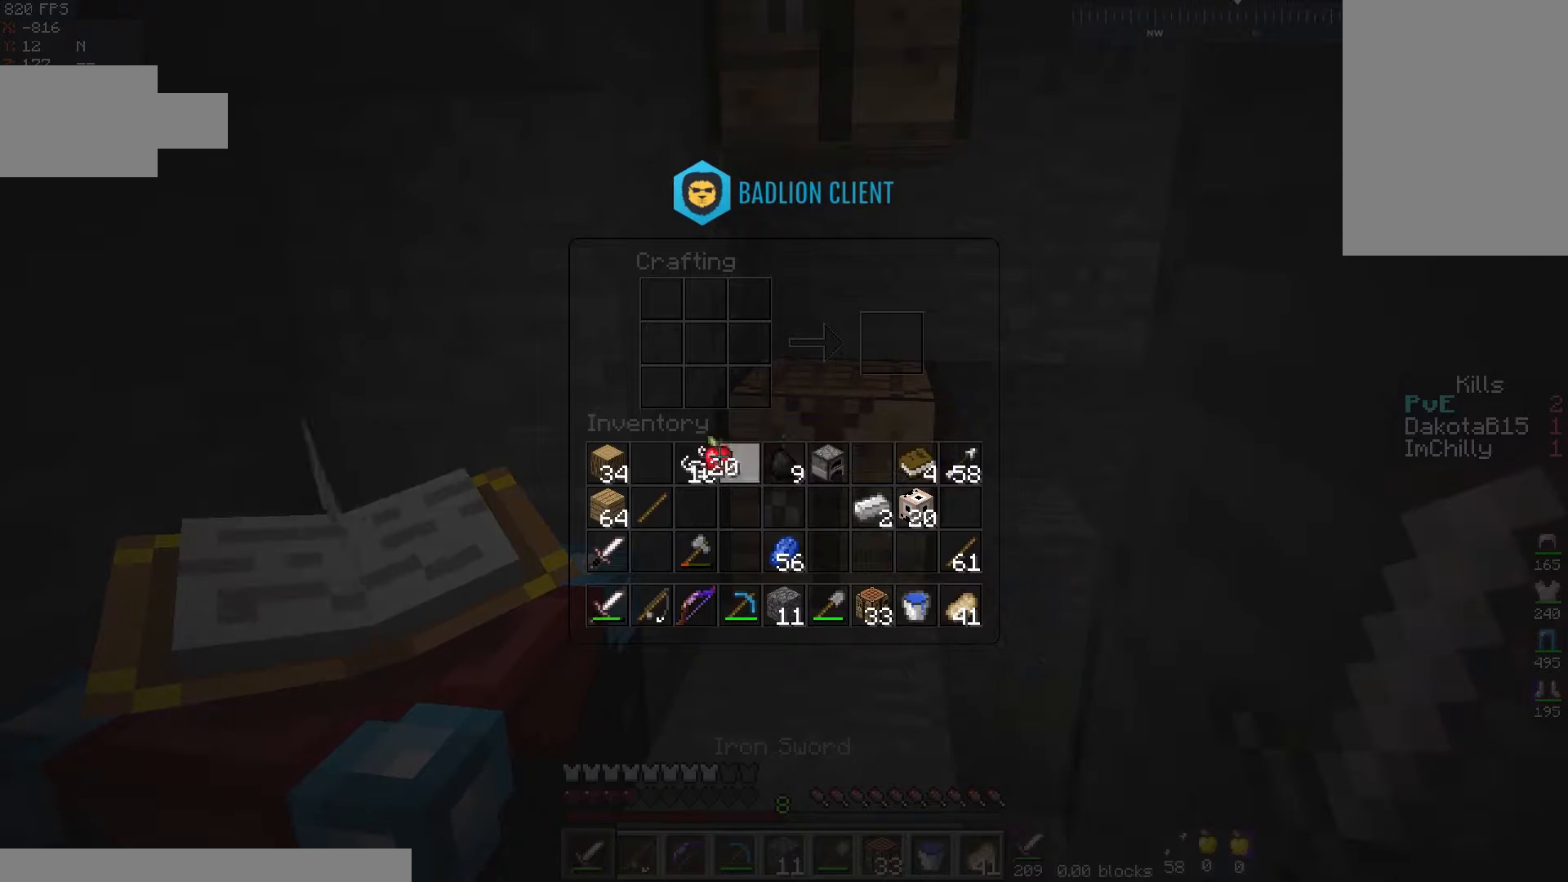
{"keys": [], "mouse": [], "events": []}
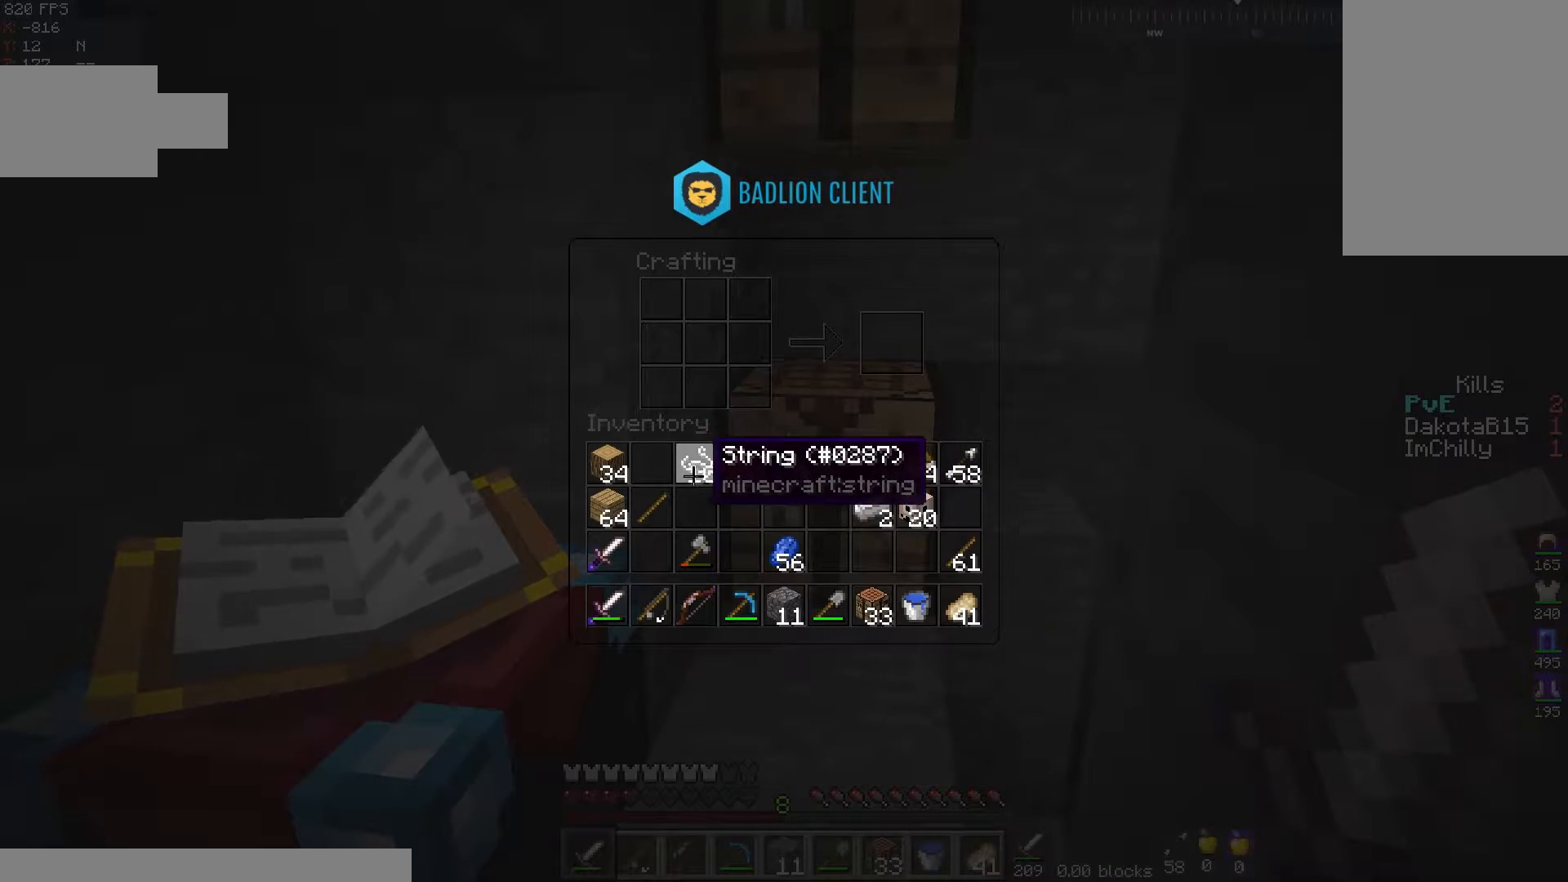
{"keys": [], "mouse": [], "events": []}
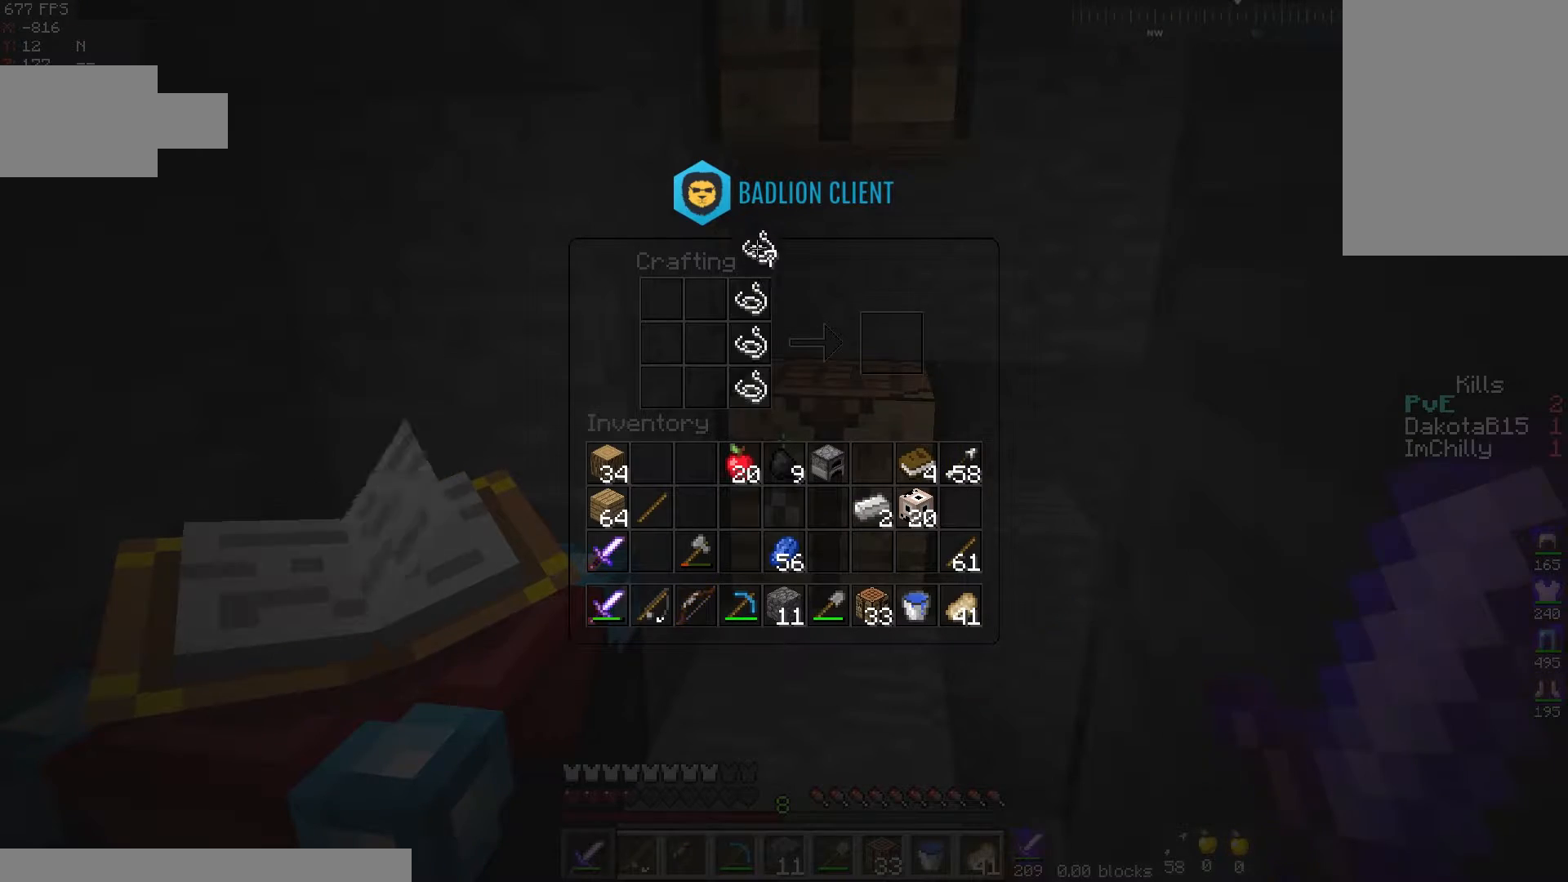
{"keys": [], "mouse": [], "events": []}
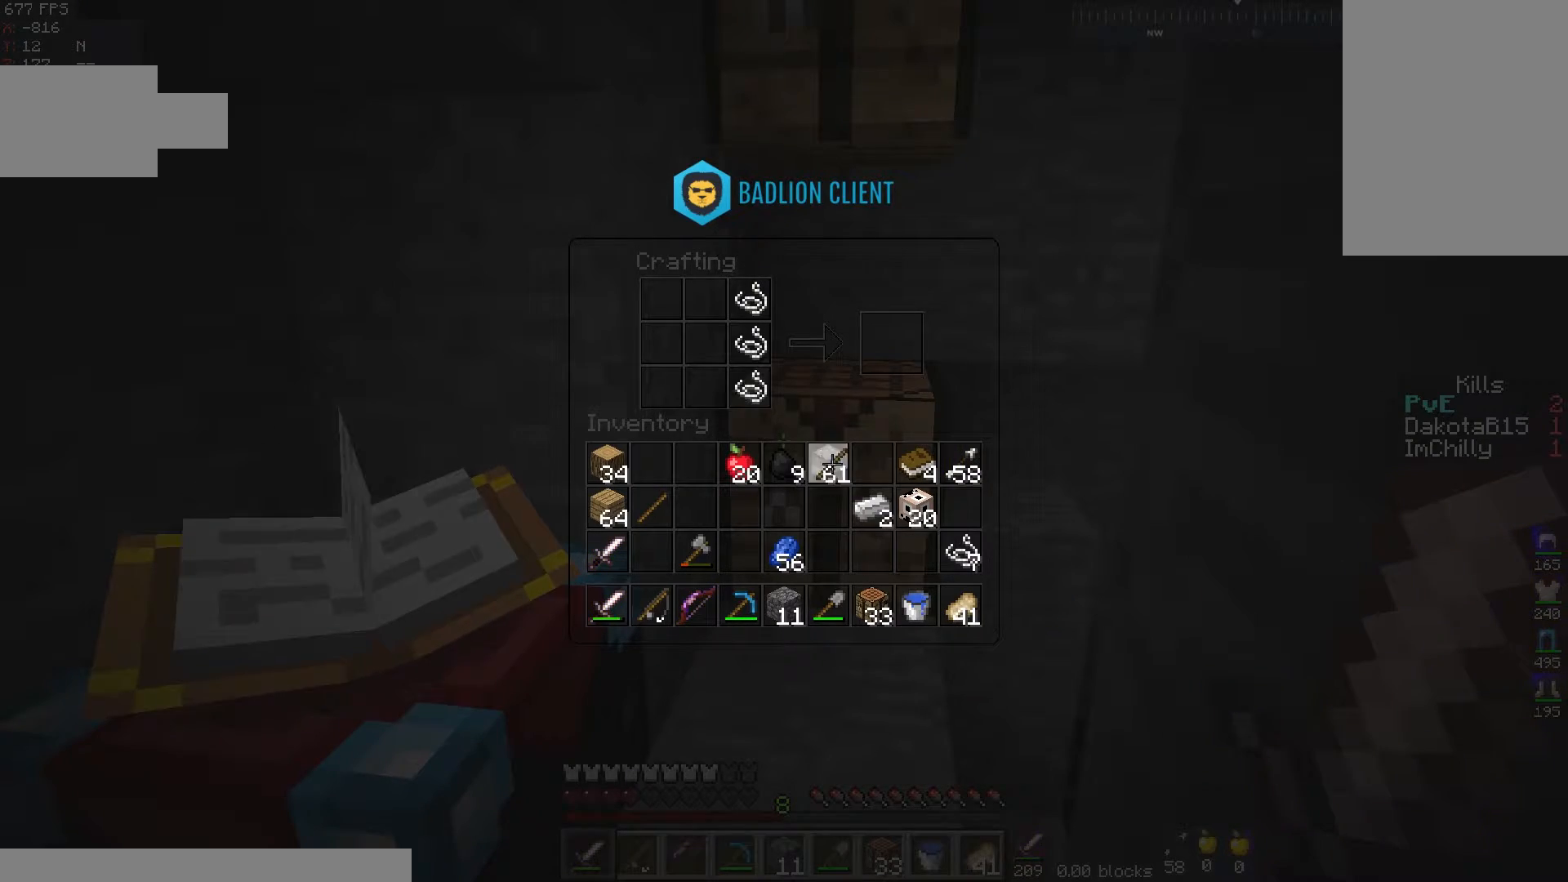
{"keys": [], "mouse": [], "events": []}
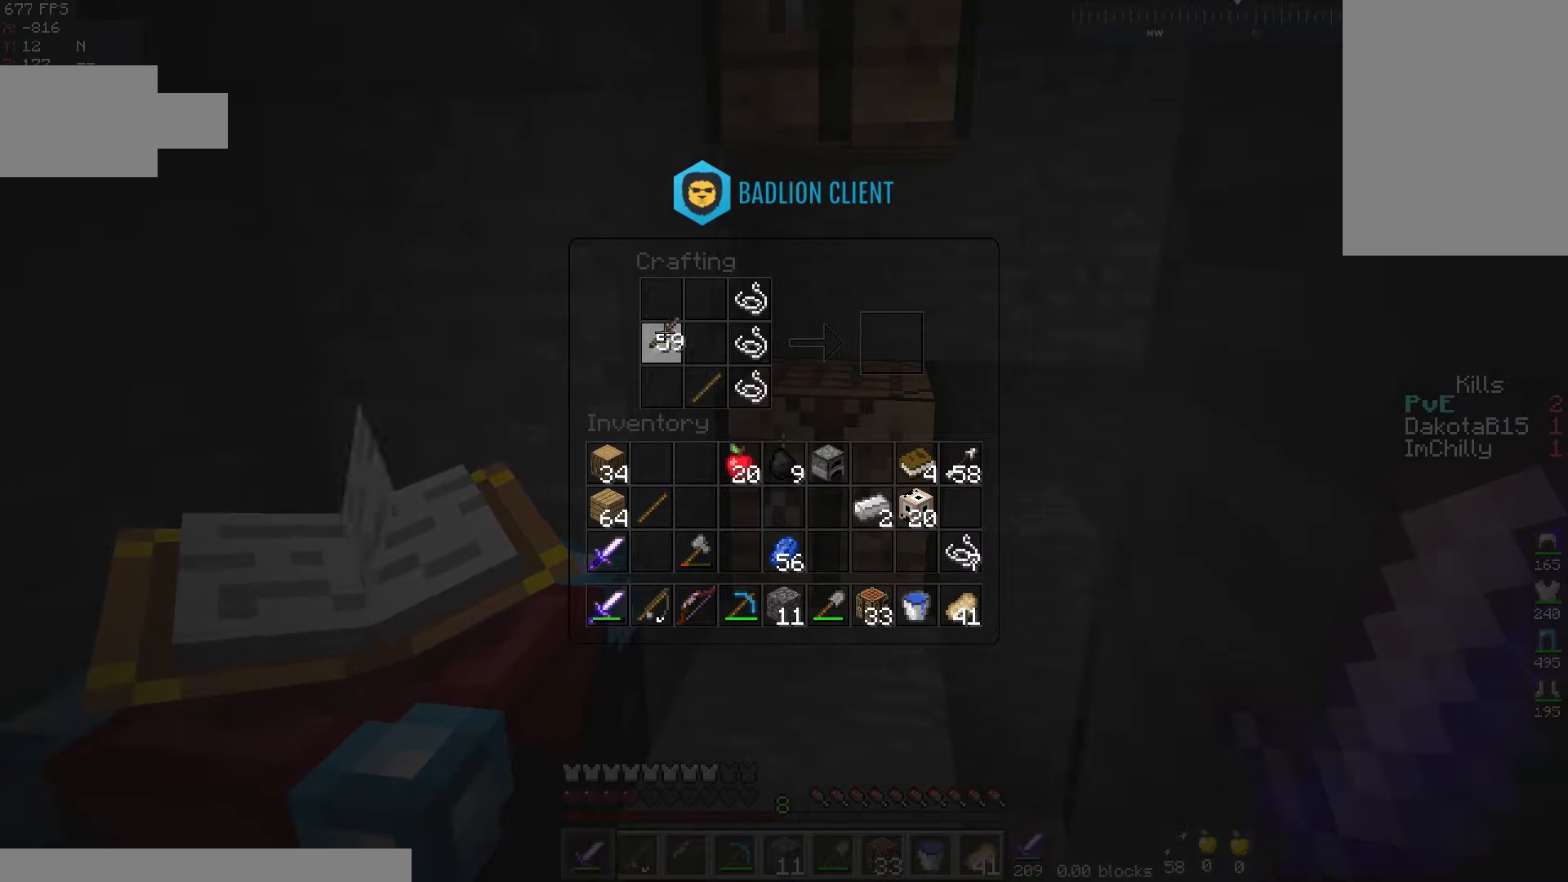
{"keys": [], "mouse": [], "events": []}
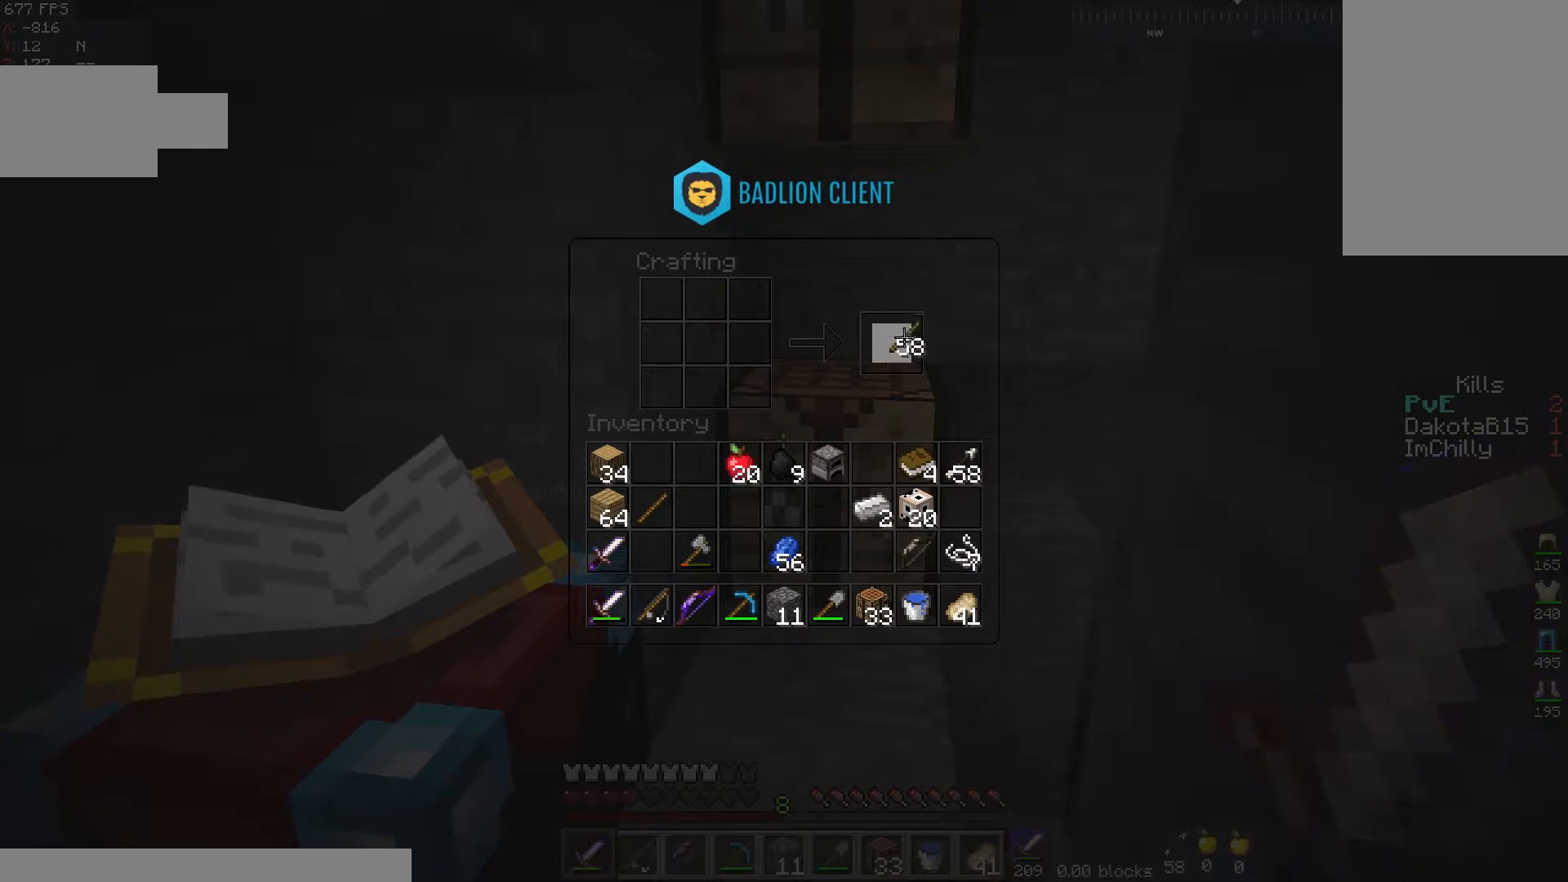
{"keys": [], "mouse": [], "events": []}
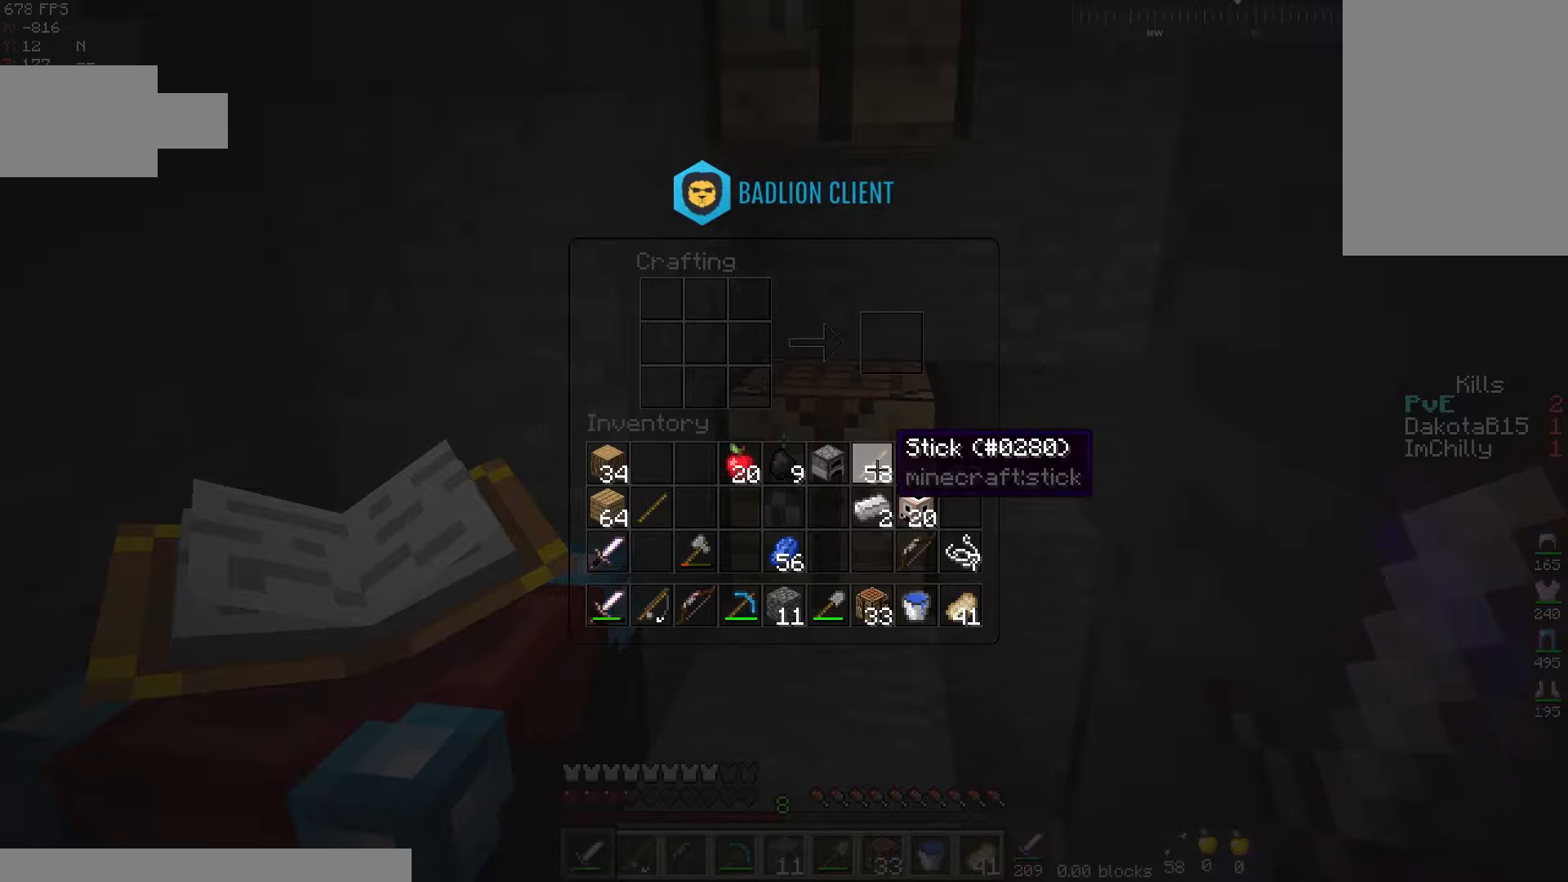
{"keys": [], "mouse": [], "events": [[200, "mouse_right", "down"], [333, "mouse_right", "up"]]}